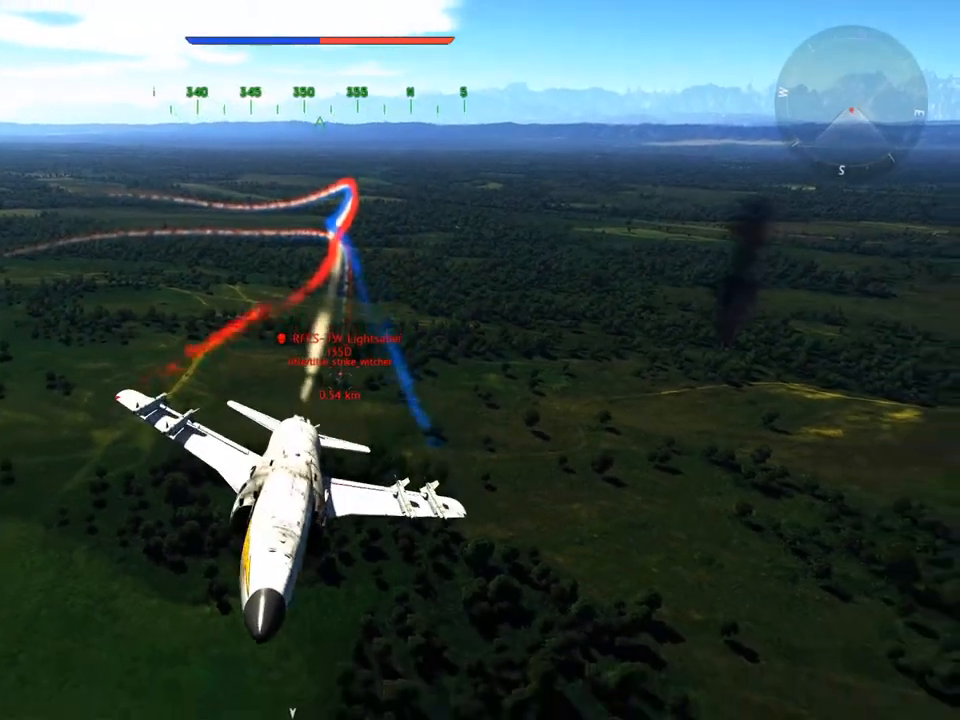
Gameplay with keyboard and mouse; each line is a JSON object with the keys and mouse buttons held at the frame after it. "events" lists presses ("down") and releases ("up") of "1", "2", "3", "4", "5", "a", "alt", "c", "caps_lock", "ctrl", "d", "e", "f", "g", "q", "r", "s", "shift", "space", "t", "tab", "v", "w", "x", "z", "mouse_left", "mouse_wheel" and "mouse_right" between this image and that frame as [ms after this image, input, new state], when the widget could be followed in between. "mouse_left", "mouse_wheel", "mouse_right" = the "left", "wheel", "right" buttons of the "mouse" list. No other keys are recorded. "wheel" means that the mouse wheel is clicked or scrolled. "mouse_move" is the direction in which the mouse moves at that frame (one of eight, or "still"), when it could be read.
{"keys": ["c", "v", "w"], "mouse": [], "mouse_move": "still", "events": [[33, "a", "up"], [133, "v", "up"], [200, "v", "down"], [350, "v", "up"], [450, "v", "down"]]}
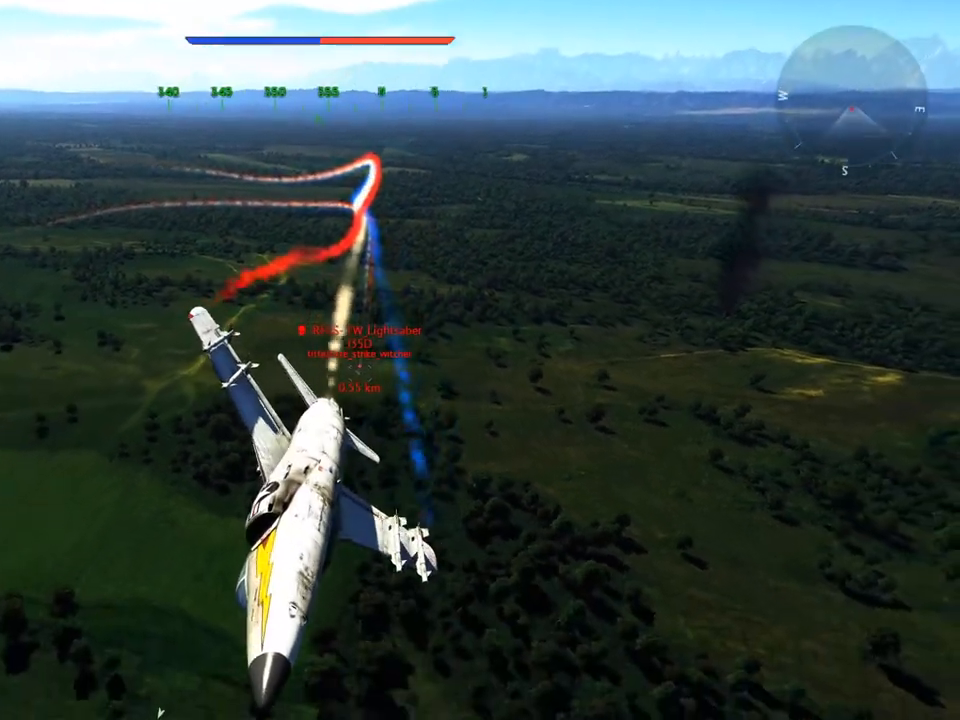
{"keys": ["c", "w"], "mouse": [], "mouse_move": "still", "events": [[84, "v", "up"], [217, "v", "down"], [334, "v", "up"]]}
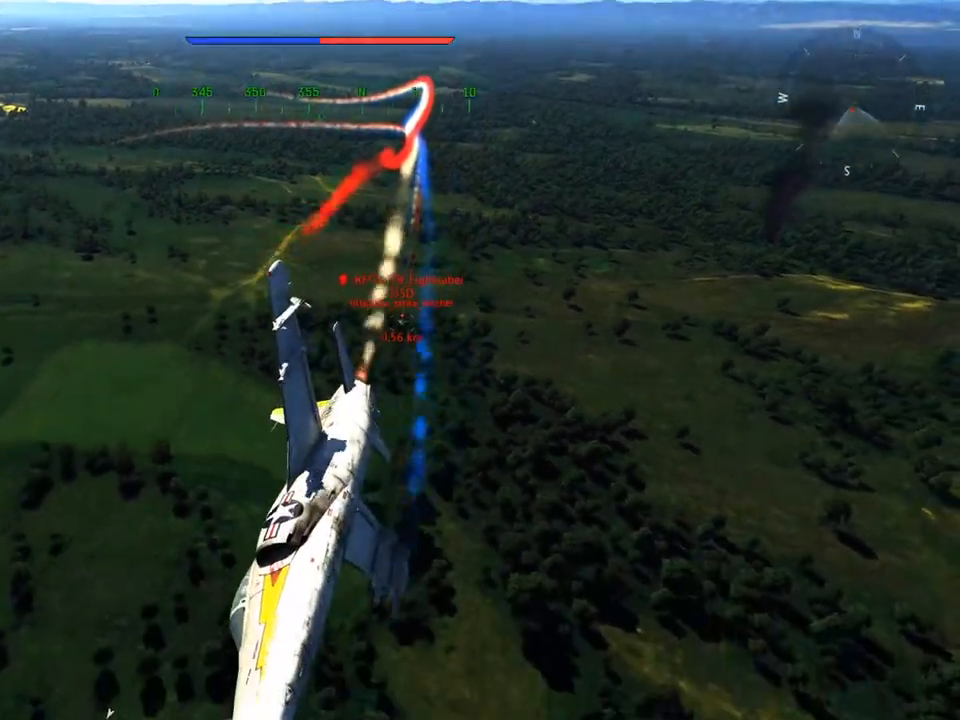
{"keys": ["c"], "mouse": [], "mouse_move": "down", "events": [[17, "v", "down"], [117, "v", "up"], [317, "v", "down"], [484, "v", "up"], [484, "w", "up"]]}
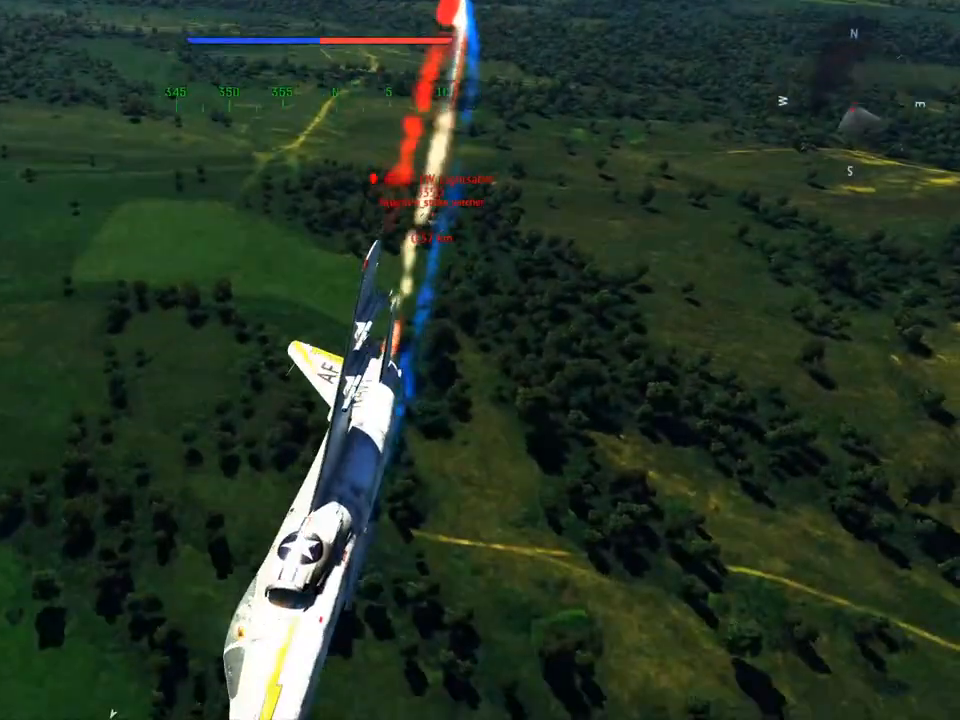
{"keys": ["c"], "mouse": [], "mouse_move": "still", "events": [[83, "d", "down"], [450, "d", "up"]]}
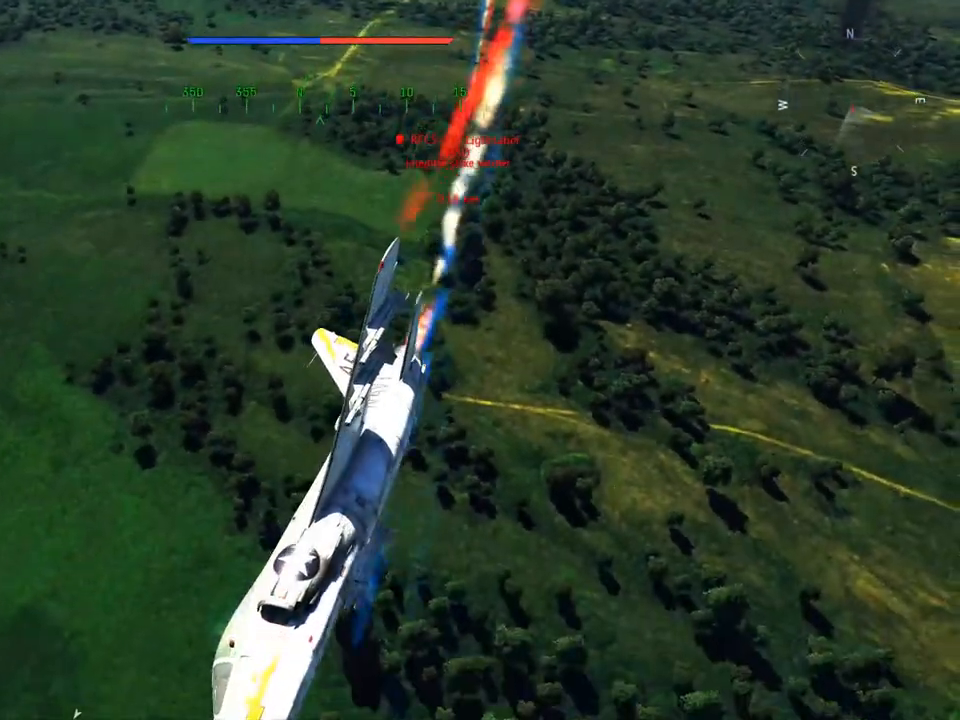
{"keys": ["c"], "mouse": [], "mouse_move": "still", "events": [[50, "d", "down"], [234, "d", "up"], [317, "v", "down"], [484, "v", "up"]]}
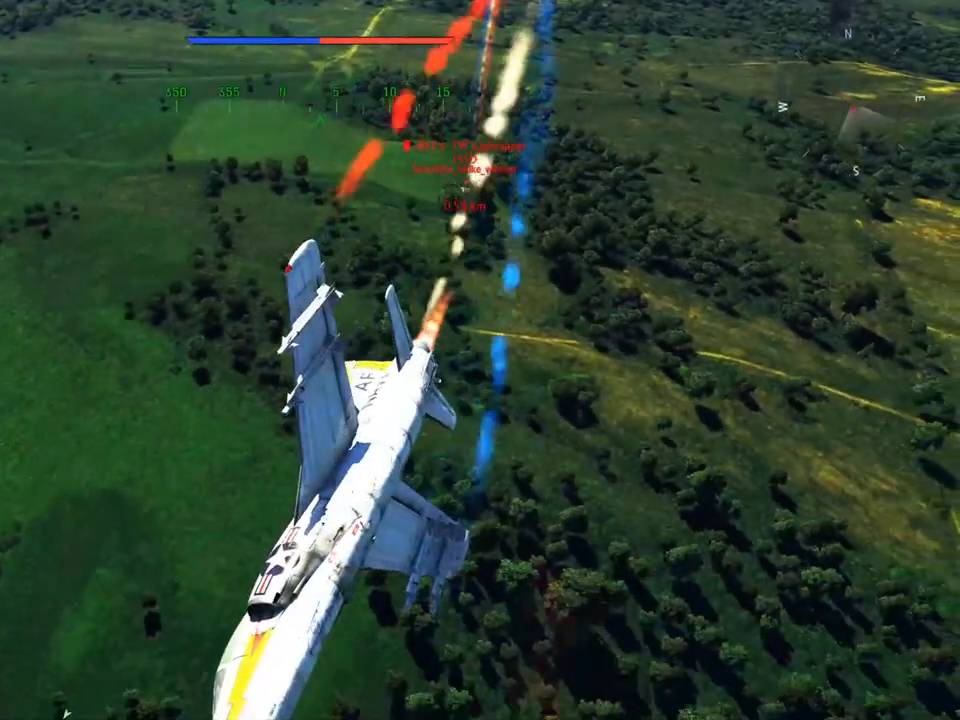
{"keys": ["c", "d"], "mouse": [], "mouse_move": "still", "events": [[33, "d", "down"], [150, "d", "up"], [200, "v", "down"], [400, "d", "down"], [400, "v", "up"]]}
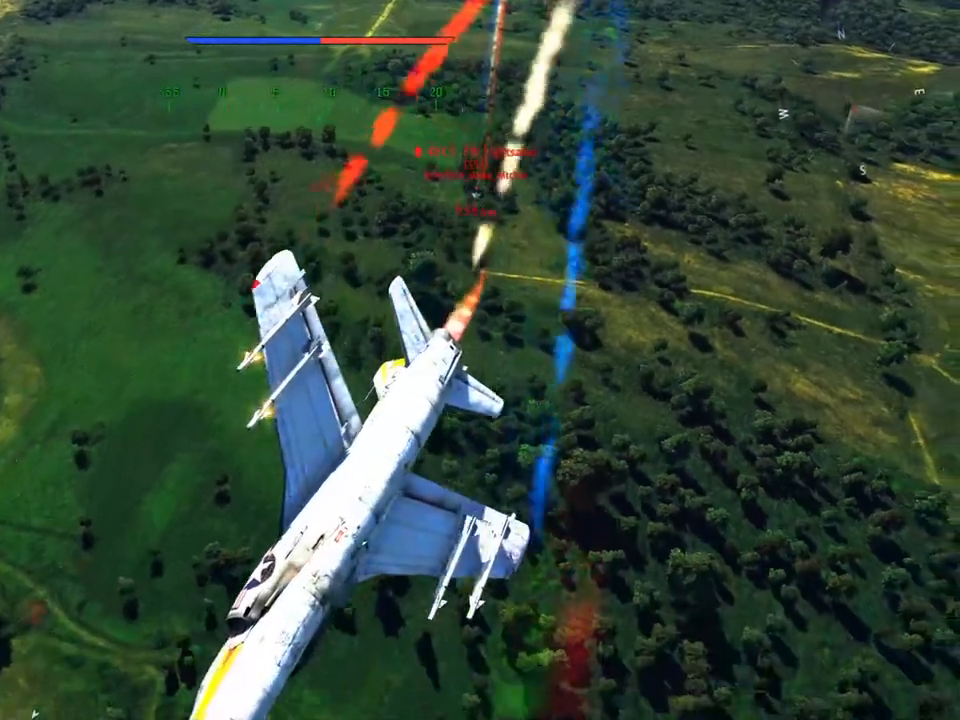
{"keys": ["c", "v"], "mouse": [], "mouse_move": "still", "events": [[67, "d", "up"], [117, "v", "down"], [217, "v", "up"], [367, "v", "down"]]}
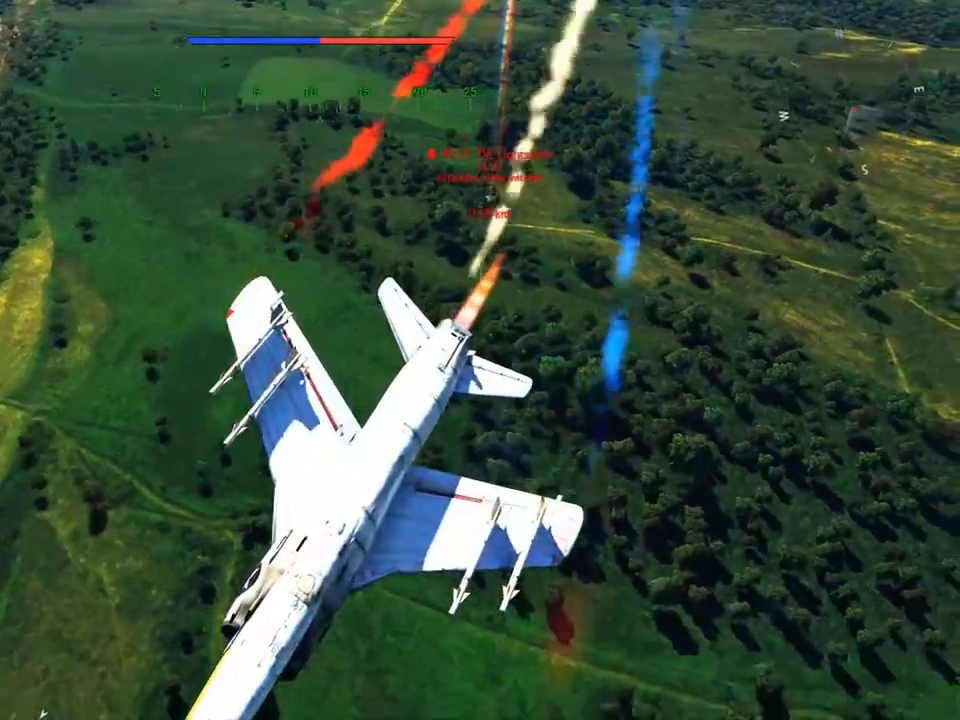
{"keys": ["c"], "mouse": [], "mouse_move": "up-right", "events": [[16, "v", "up"], [83, "a", "down"], [133, "a", "up"], [333, "v", "down"], [467, "v", "up"]]}
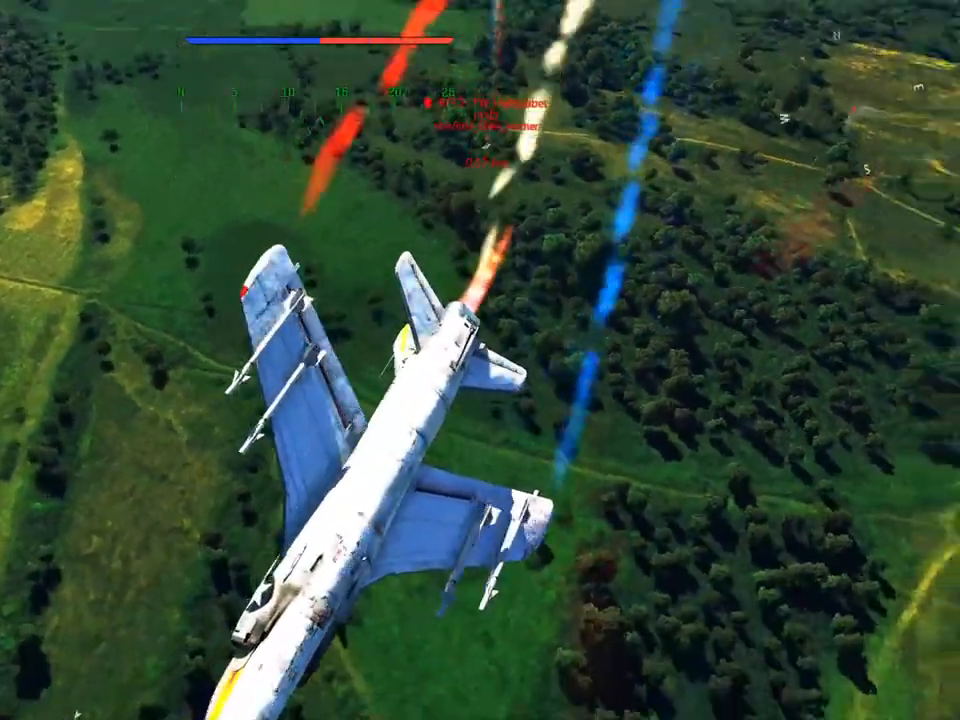
{"keys": ["c", "v"], "mouse": [], "mouse_move": "still", "events": [[100, "v", "down"], [234, "v", "up"], [434, "v", "down"]]}
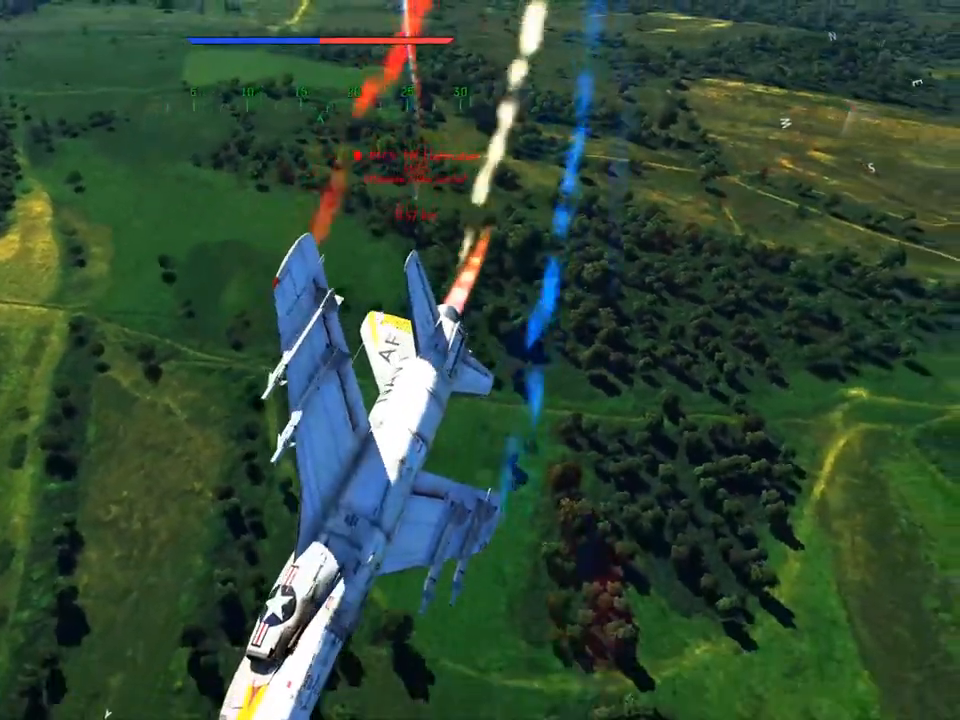
{"keys": ["w"], "mouse": [], "mouse_move": "still", "events": [[83, "v", "up"], [500, "c", "up"], [500, "w", "down"]]}
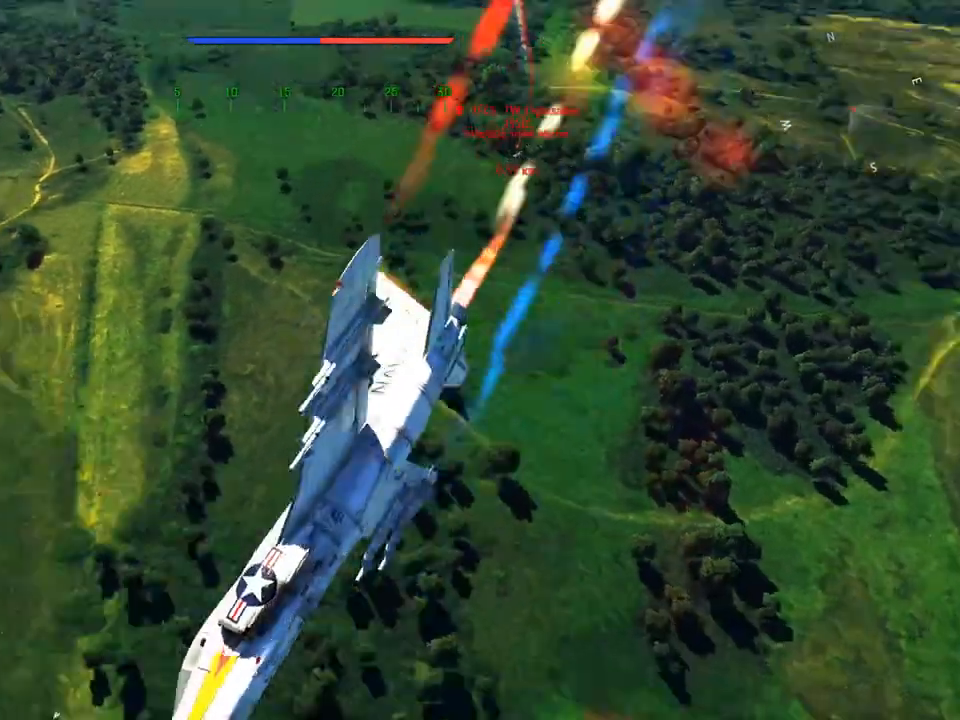
{"keys": ["w"], "mouse": [], "mouse_move": "still", "events": [[184, "d", "down"], [367, "d", "up"]]}
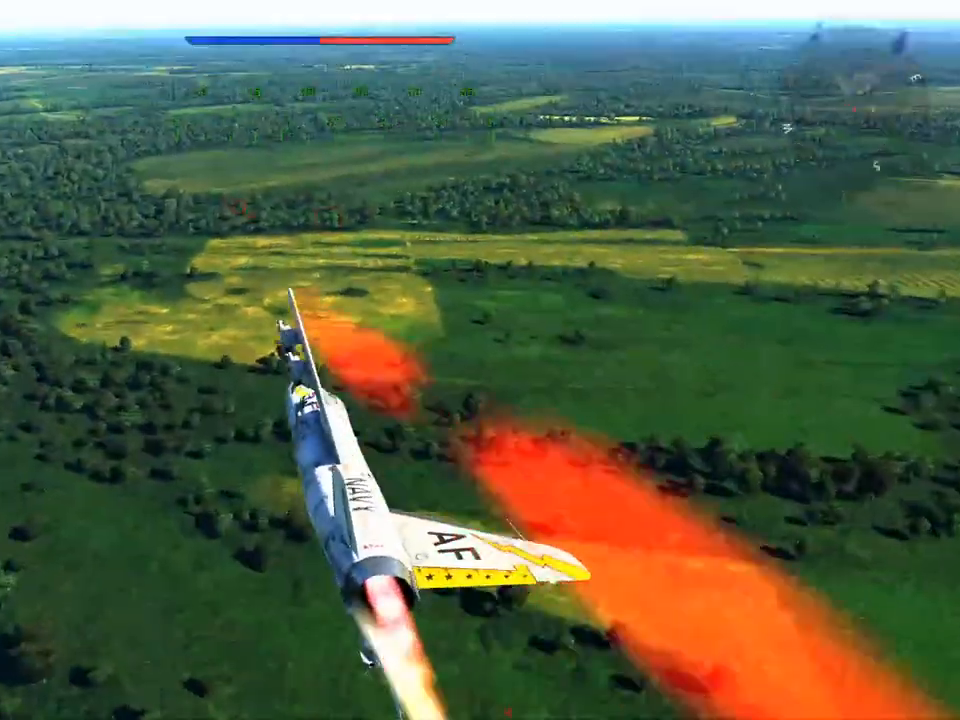
{"keys": ["c", "w"], "mouse": [], "mouse_move": "right", "events": [[350, "c", "down"]]}
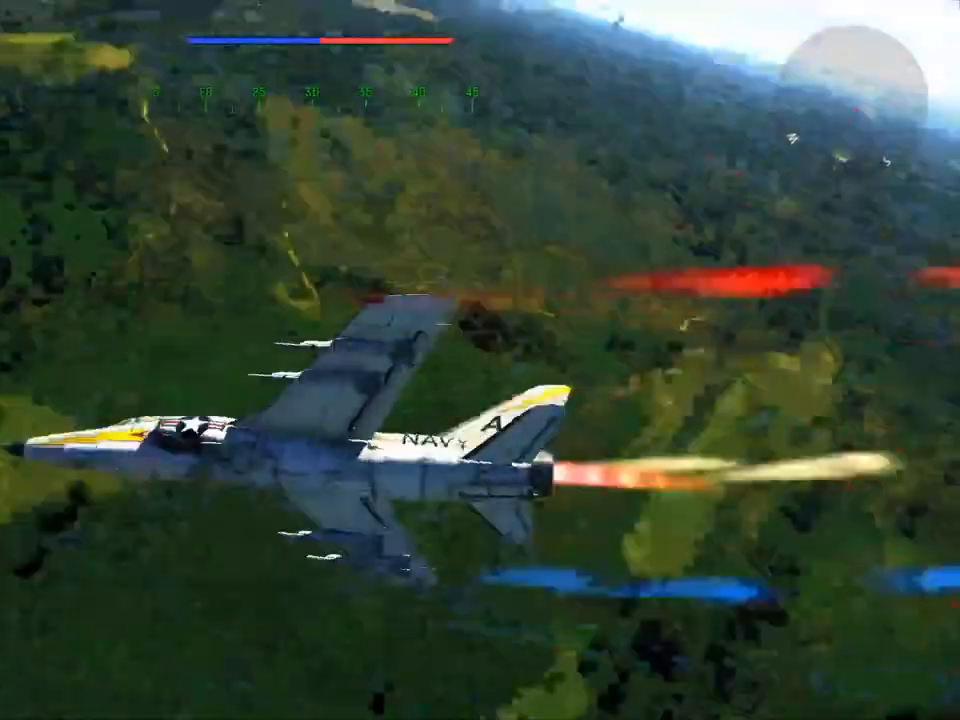
{"keys": ["c", "v", "w"], "mouse": [], "mouse_move": "still", "events": [[217, "v", "down"]]}
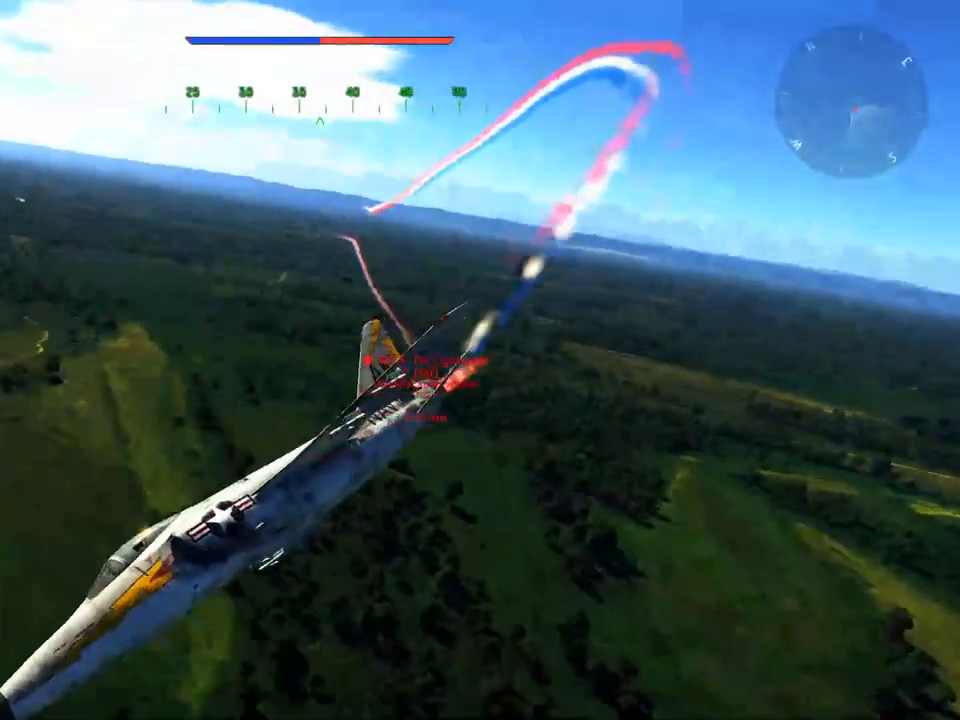
{"keys": ["c", "v", "w"], "mouse": [], "mouse_move": "still", "events": []}
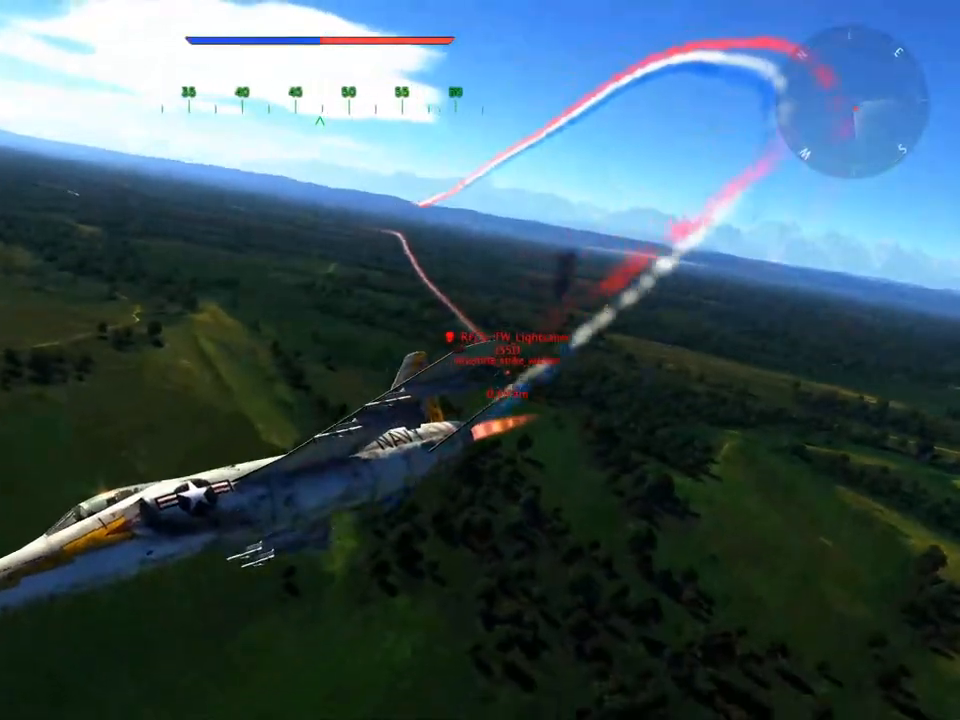
{"keys": ["d", "v"], "mouse": [], "mouse_move": "up-right", "events": [[50, "w", "up"], [117, "v", "up"], [150, "c", "up"], [334, "d", "down"], [367, "v", "down"]]}
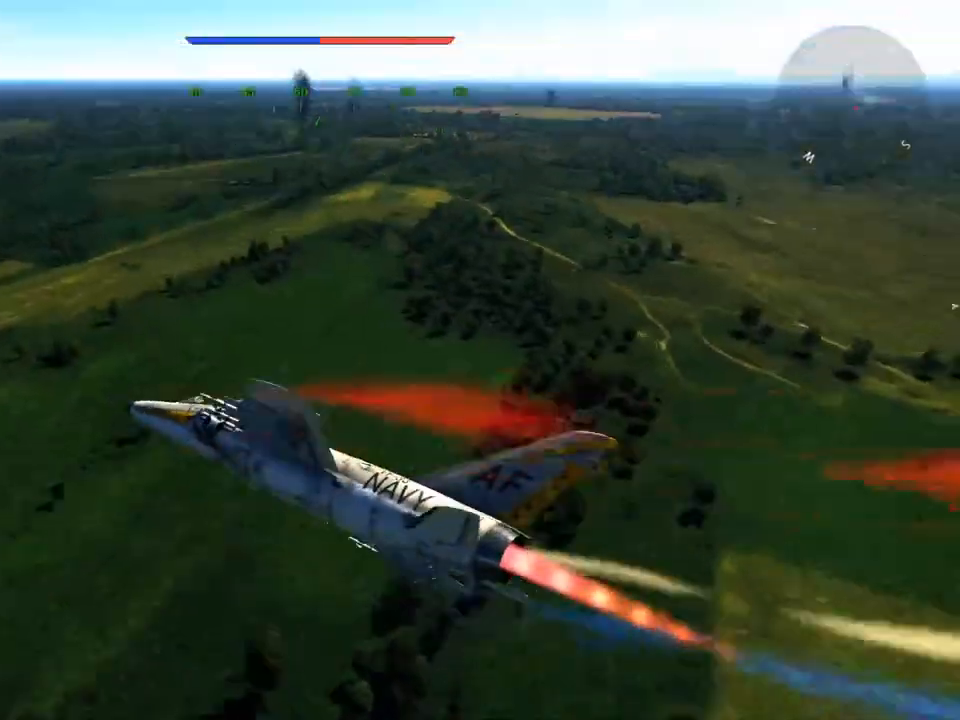
{"keys": ["v"], "mouse": [], "mouse_move": "left", "events": [[83, "d", "up"]]}
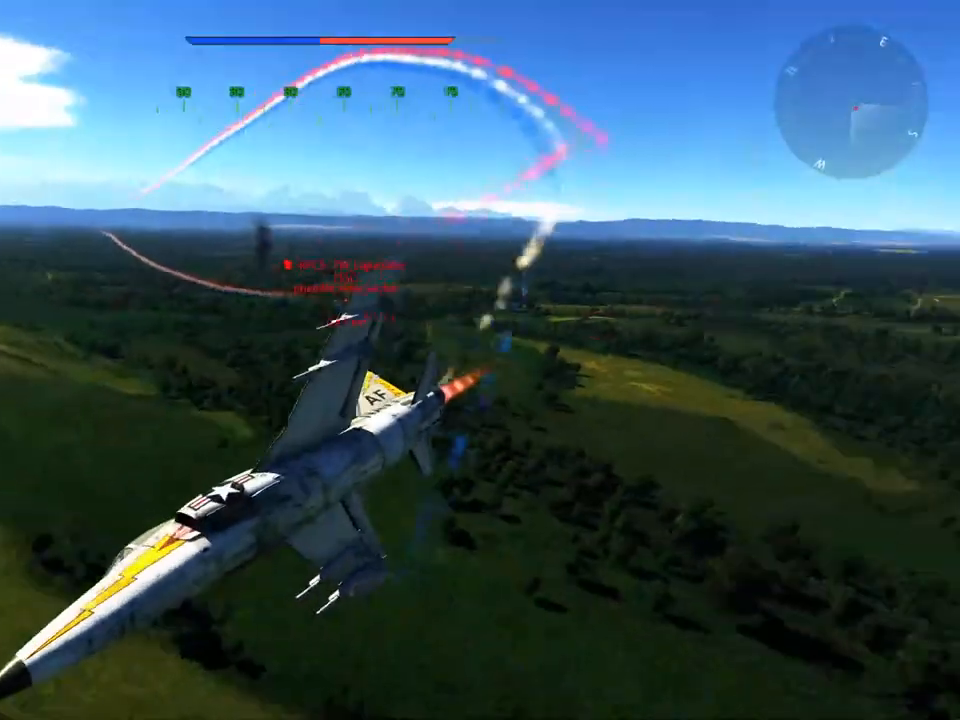
{"keys": ["a", "v"], "mouse": [], "mouse_move": "left", "events": [[417, "a", "down"]]}
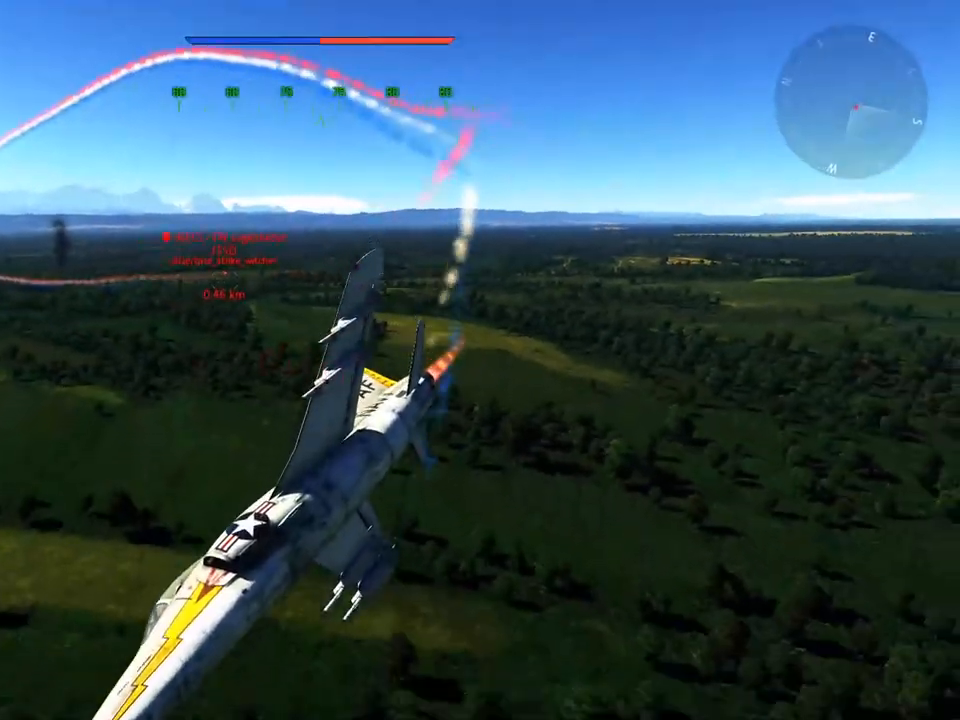
{"keys": ["d", "v"], "mouse": [], "mouse_move": "still", "events": [[83, "q", "down"], [367, "a", "up"], [367, "q", "up"], [467, "d", "down"]]}
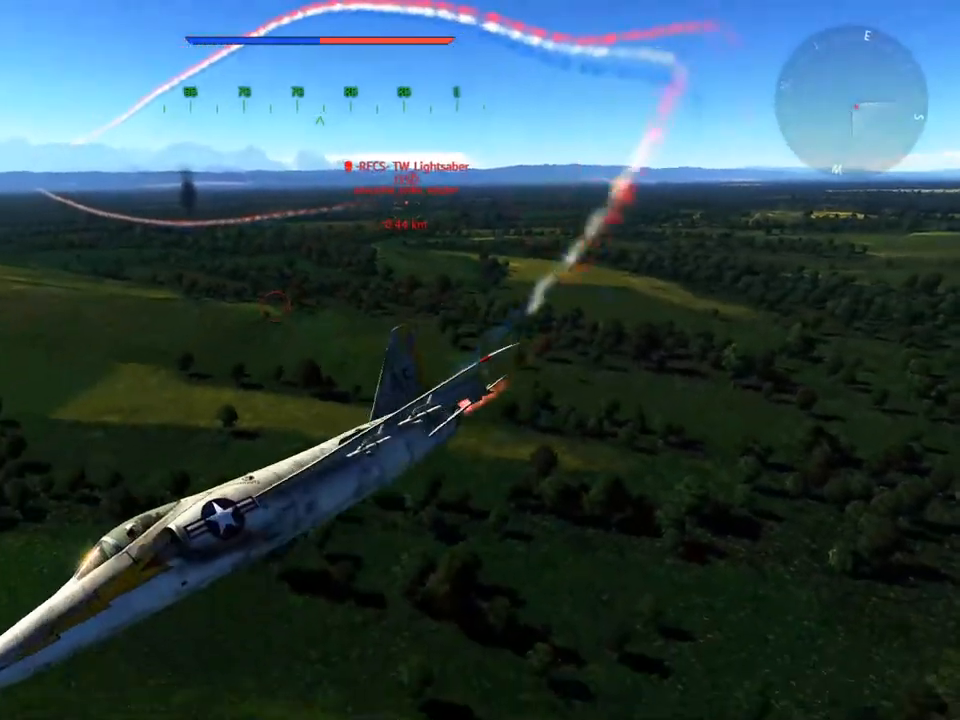
{"keys": ["v"], "mouse": [], "mouse_move": "still", "events": [[167, "d", "up"]]}
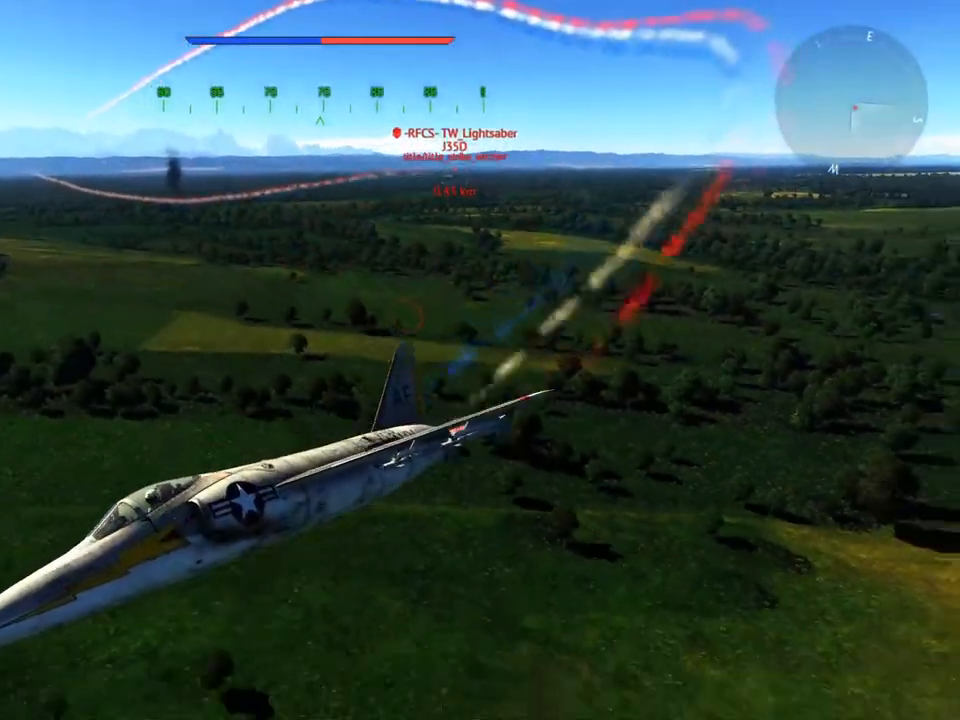
{"keys": ["a", "q", "v"], "mouse": [], "mouse_move": "down-right", "events": [[183, "a", "down"], [250, "q", "down"]]}
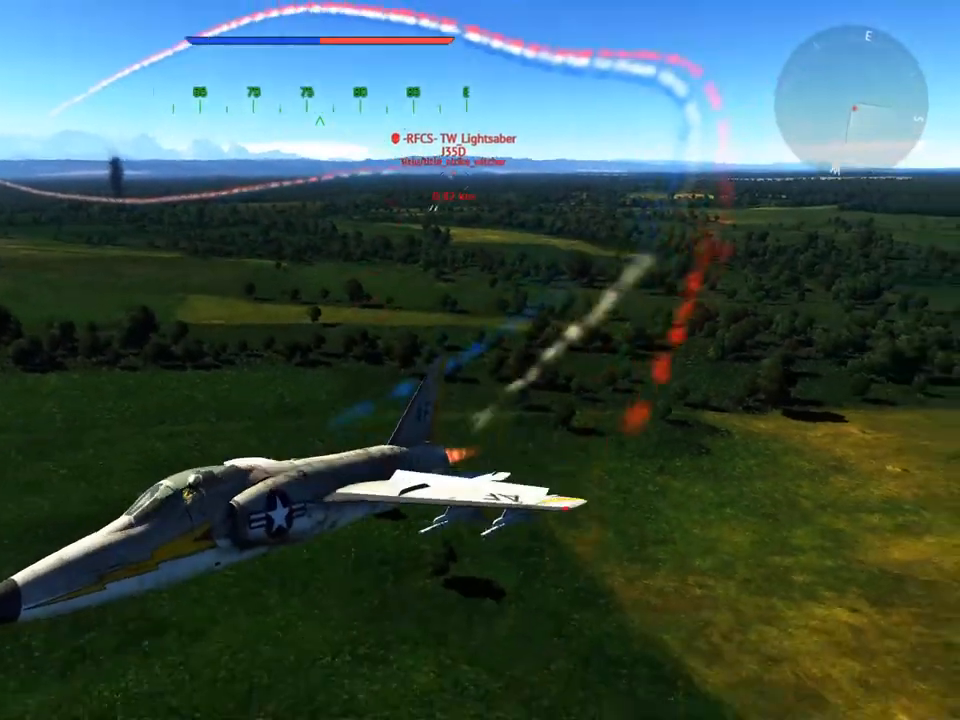
{"keys": ["v"], "mouse": [], "mouse_move": "still", "events": [[150, "a", "up"], [150, "q", "up"], [217, "d", "down"], [367, "d", "up"]]}
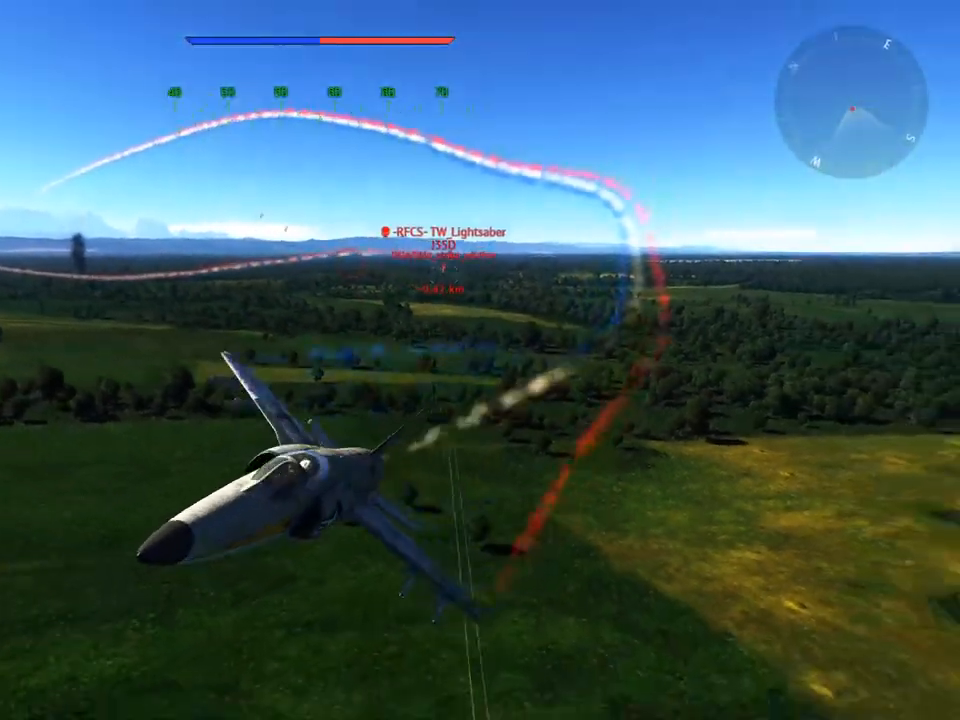
{"keys": ["s", "v"], "mouse": [], "mouse_move": "still", "events": [[300, "d", "down"], [450, "d", "up"], [467, "s", "down"]]}
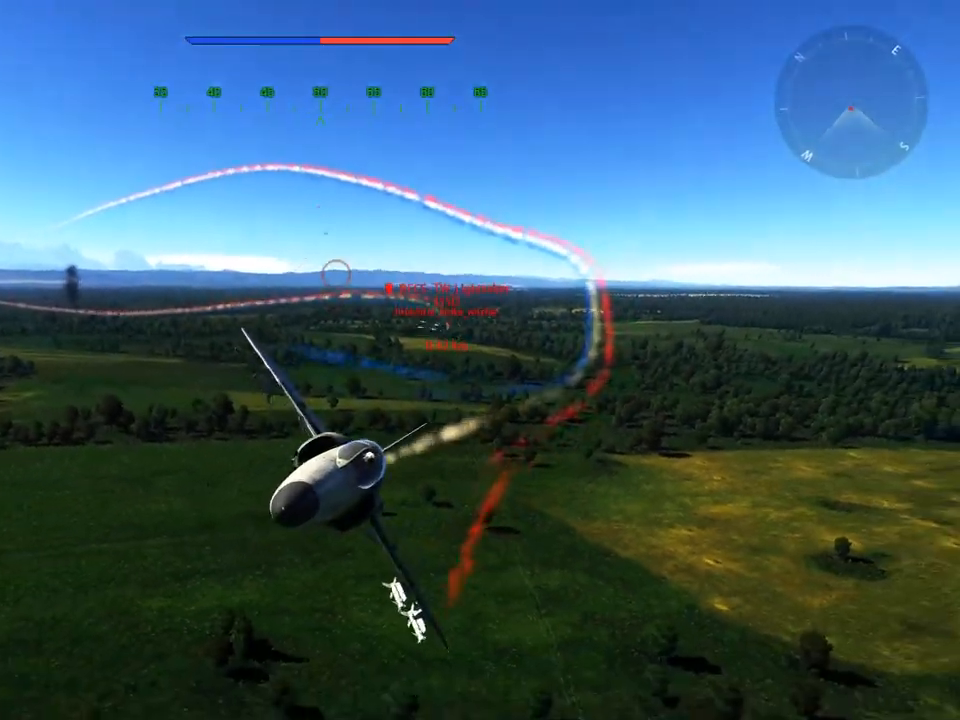
{"keys": ["a", "q", "v"], "mouse": [], "mouse_move": "still", "events": [[67, "a", "down"], [117, "s", "up"], [367, "q", "down"]]}
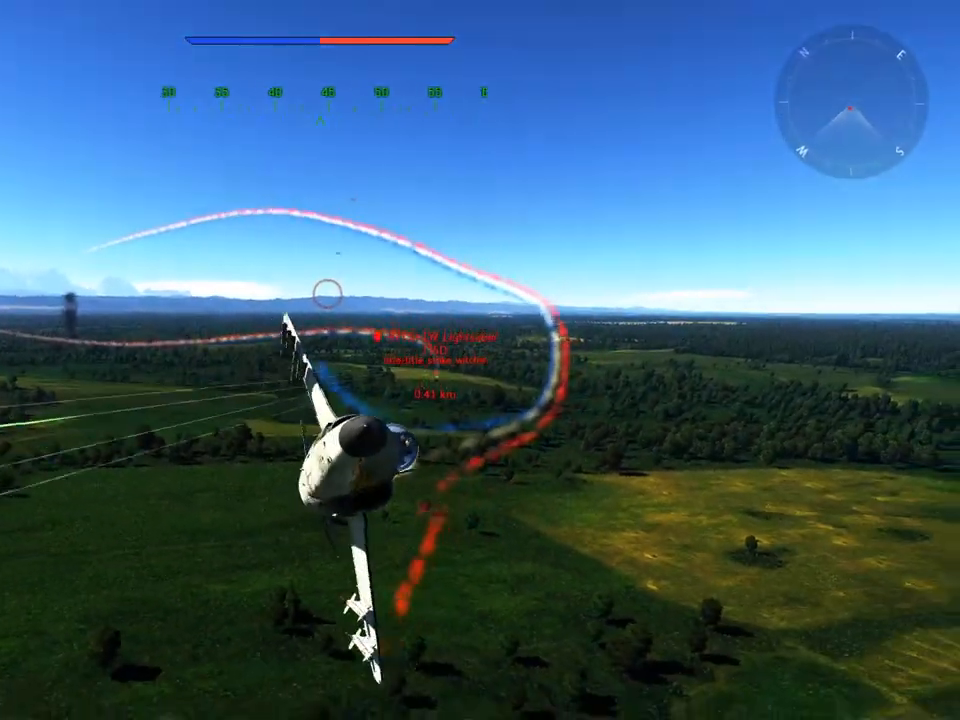
{"keys": ["v"], "mouse": [], "mouse_move": "up", "events": [[417, "a", "up"], [417, "q", "up"]]}
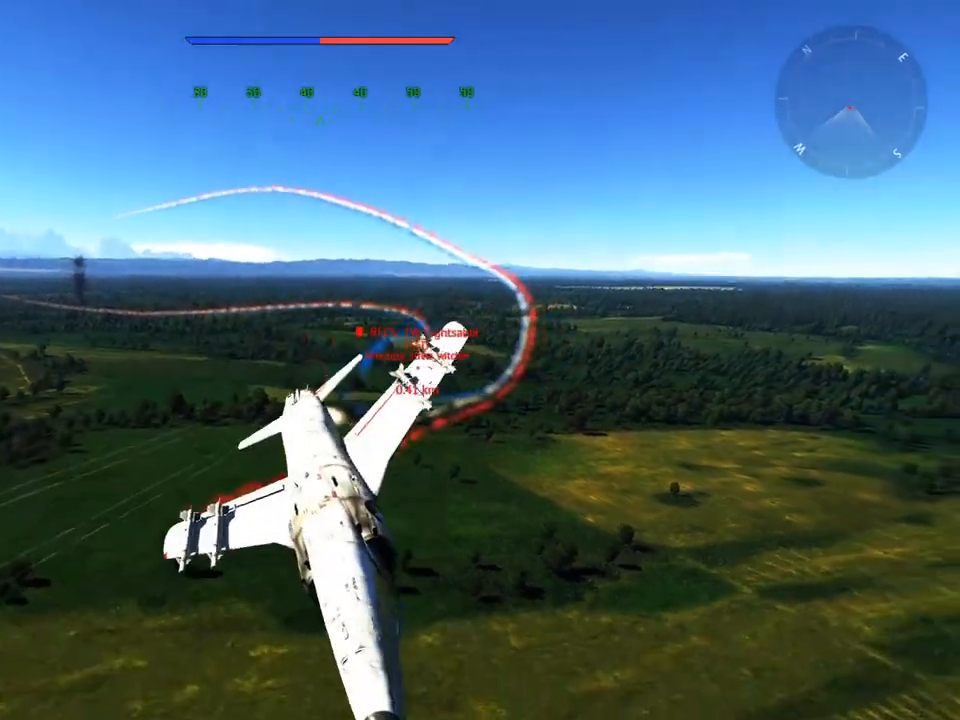
{"keys": ["v"], "mouse": [], "mouse_move": "still", "events": []}
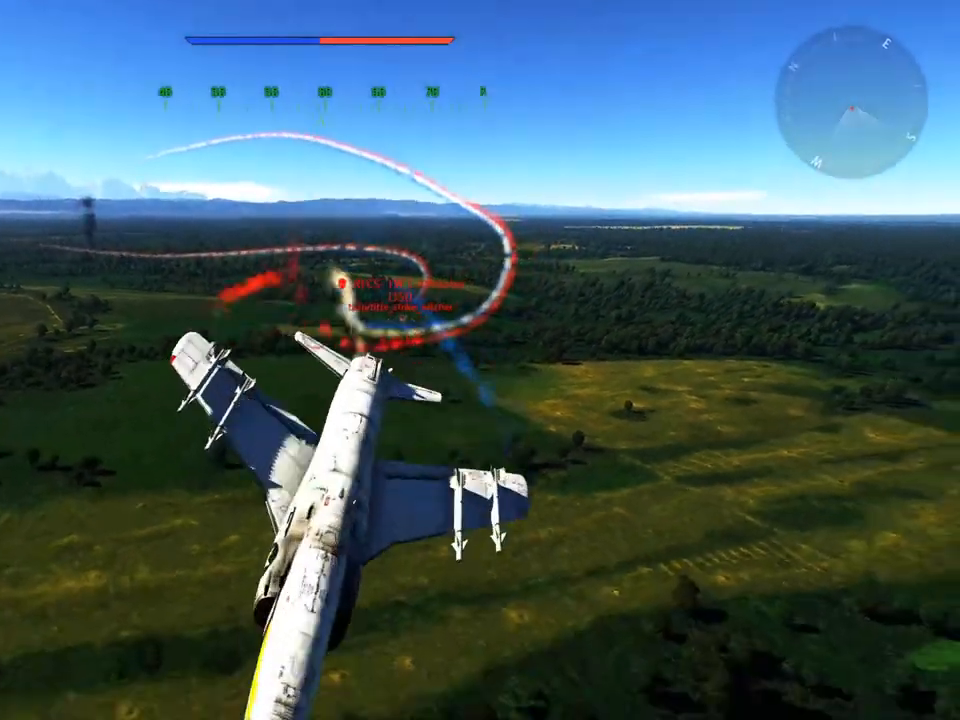
{"keys": ["a", "v"], "mouse": [], "mouse_move": "still", "events": [[400, "a", "down"]]}
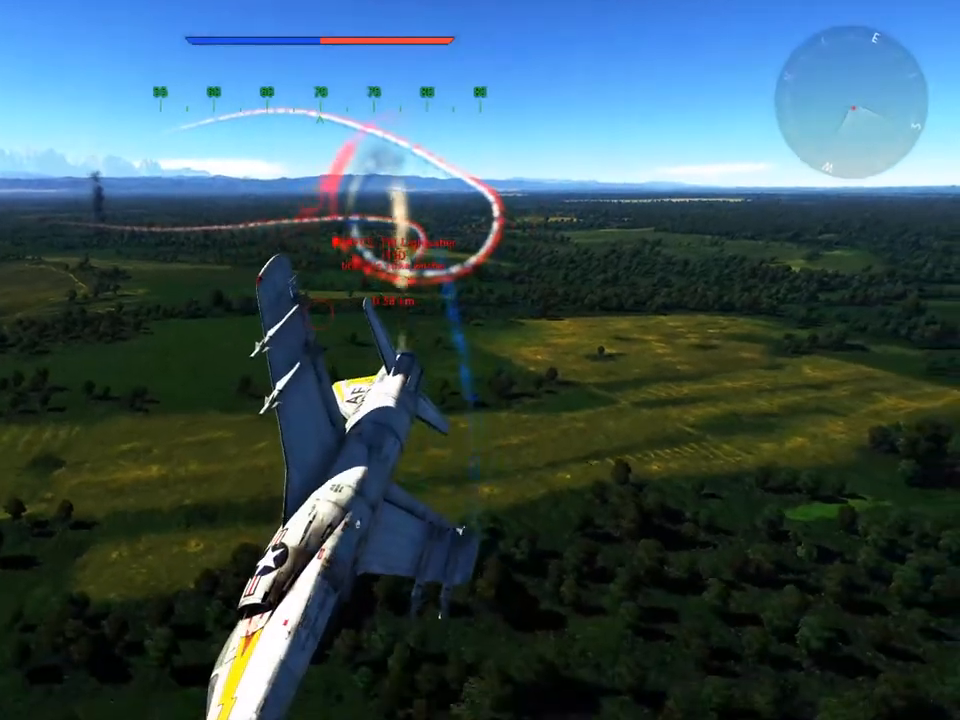
{"keys": ["d", "v"], "mouse": [], "mouse_move": "still", "events": [[50, "q", "down"], [267, "q", "up"], [317, "a", "up"], [417, "d", "down"]]}
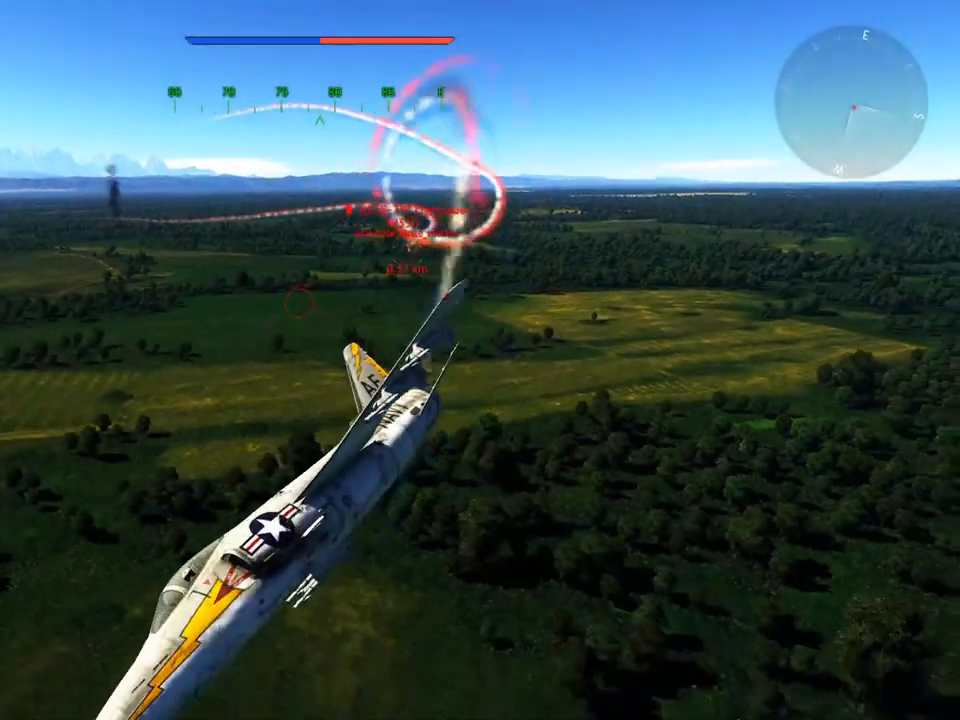
{"keys": ["v"], "mouse": [], "mouse_move": "still", "events": [[83, "d", "up"]]}
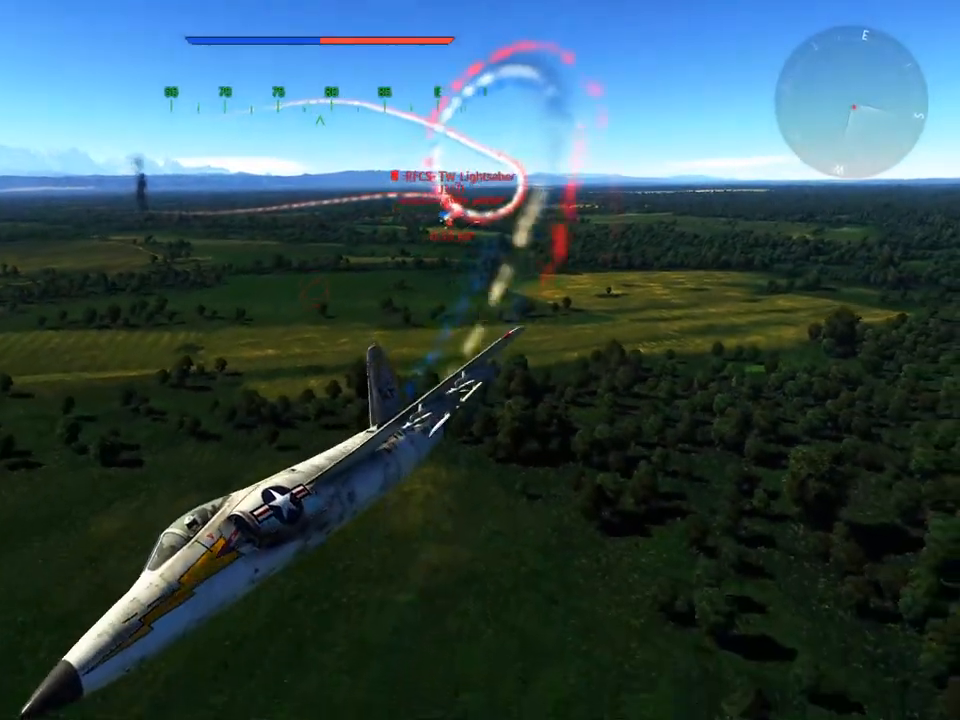
{"keys": ["a", "q", "v"], "mouse": [], "mouse_move": "right", "events": [[217, "a", "down"], [384, "q", "down"]]}
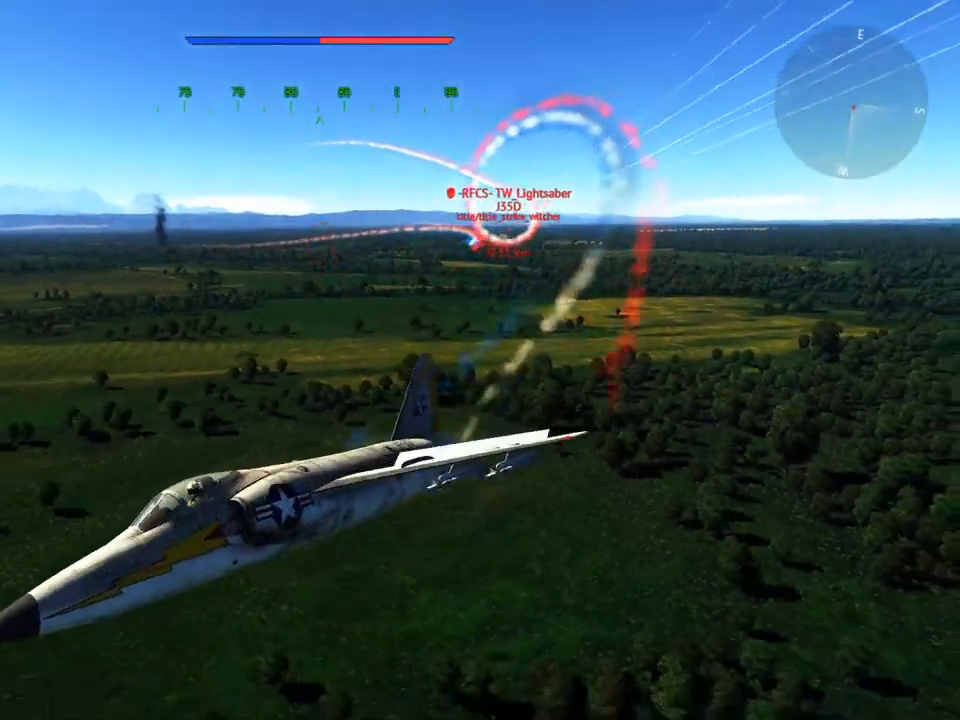
{"keys": ["v"], "mouse": [], "mouse_move": "still", "events": [[33, "q", "up"], [83, "a", "up"], [233, "d", "down"], [300, "d", "up"]]}
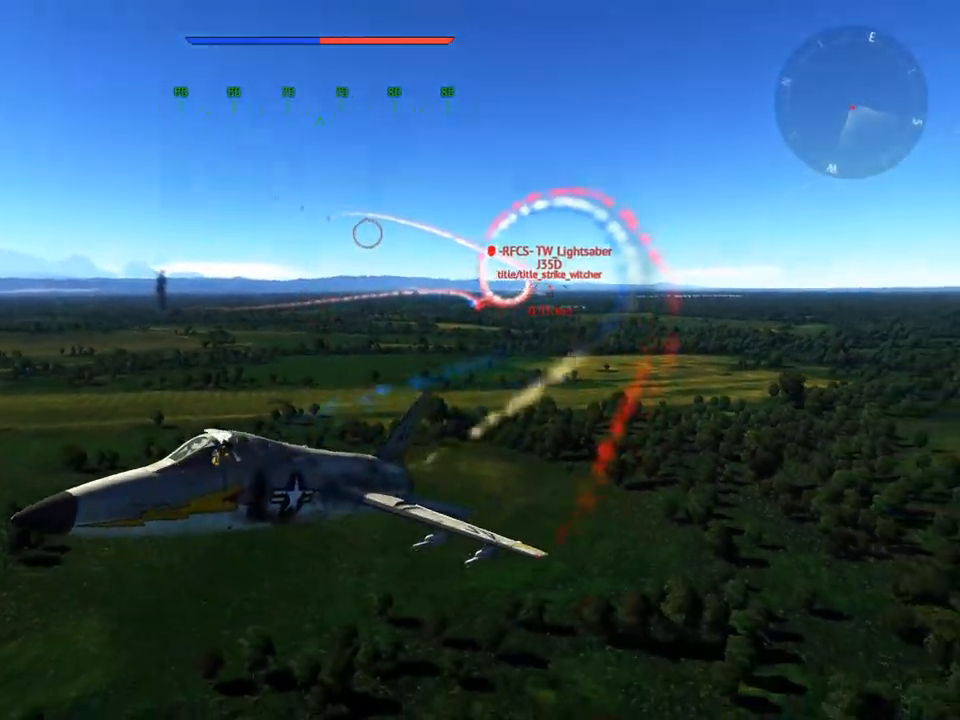
{"keys": ["d", "e", "v"], "mouse": [], "mouse_move": "right", "events": [[317, "d", "down"], [367, "e", "down"]]}